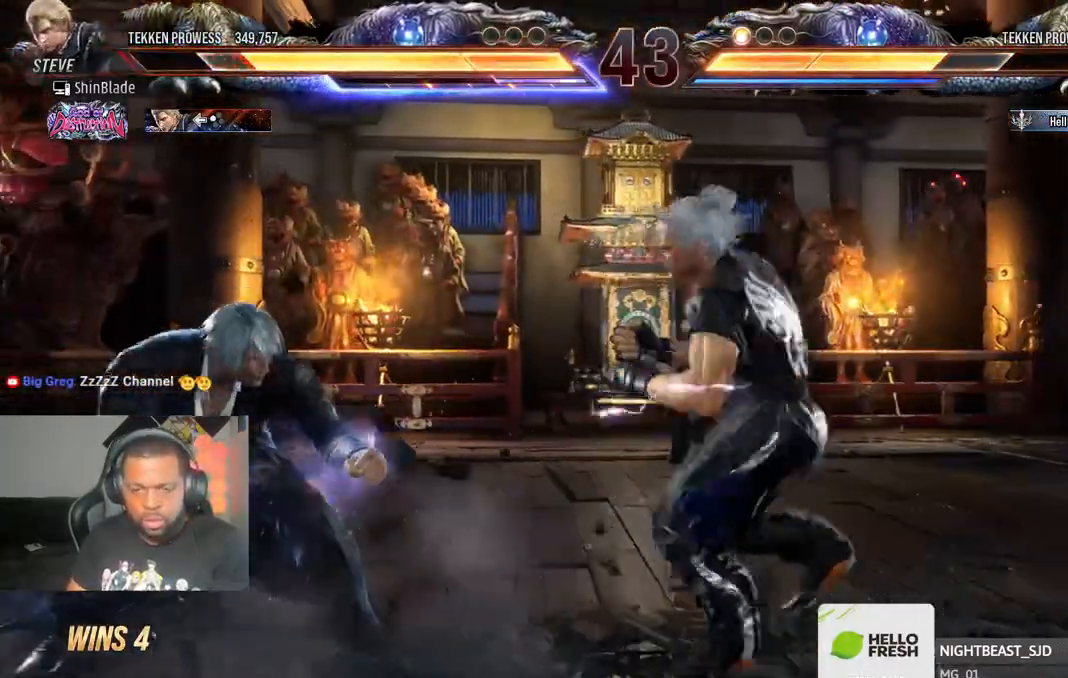
Gameplay with a controller (PlayStation layout); each line is a JSON object with the inputs held at the frame after it. "events" lists button and stick changes between this image and that frame as [ms after this image, input, new state], when the widget could be followed in between.
{"buttons": ["TRIANGLE", "DPAD_LEFT"], "left_stick": "center", "right_stick": "center", "events": [[83, "DPAD_UP", "down"], [383, "DPAD_UP", "up"], [417, "DPAD_LEFT", "down"], [450, "TRIANGLE", "down"]]}
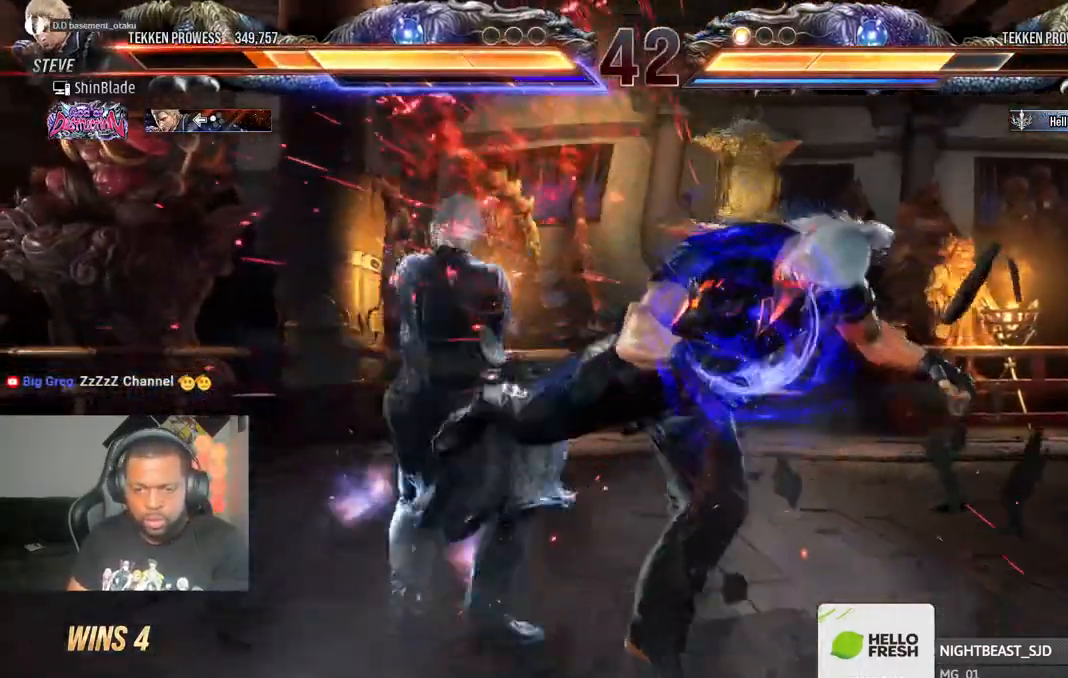
{"buttons": ["DPAD_LEFT"], "left_stick": "center", "right_stick": "center", "events": [[50, "TRIANGLE", "up"], [100, "DPAD_LEFT", "up"], [183, "DPAD_LEFT", "down"], [217, "DPAD_DOWN", "down"], [300, "DPAD_LEFT", "up"], [317, "DPAD_RIGHT", "down"], [350, "DPAD_RIGHT", "up"], [367, "DPAD_DOWN", "up"], [367, "DPAD_LEFT", "down"]]}
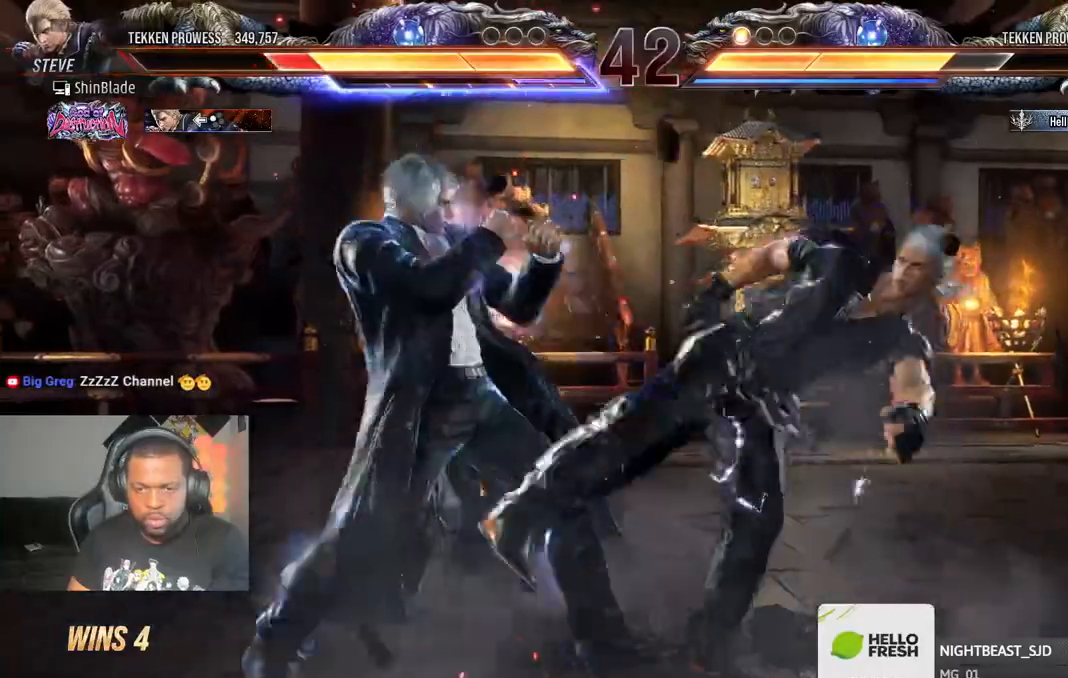
{"buttons": ["SQUARE", "TRIANGLE"], "left_stick": "center", "right_stick": "center", "events": [[250, "DPAD_LEFT", "up"], [300, "SQUARE", "down"], [383, "TRIANGLE", "down"], [400, "SQUARE", "up"], [500, "SQUARE", "down"]]}
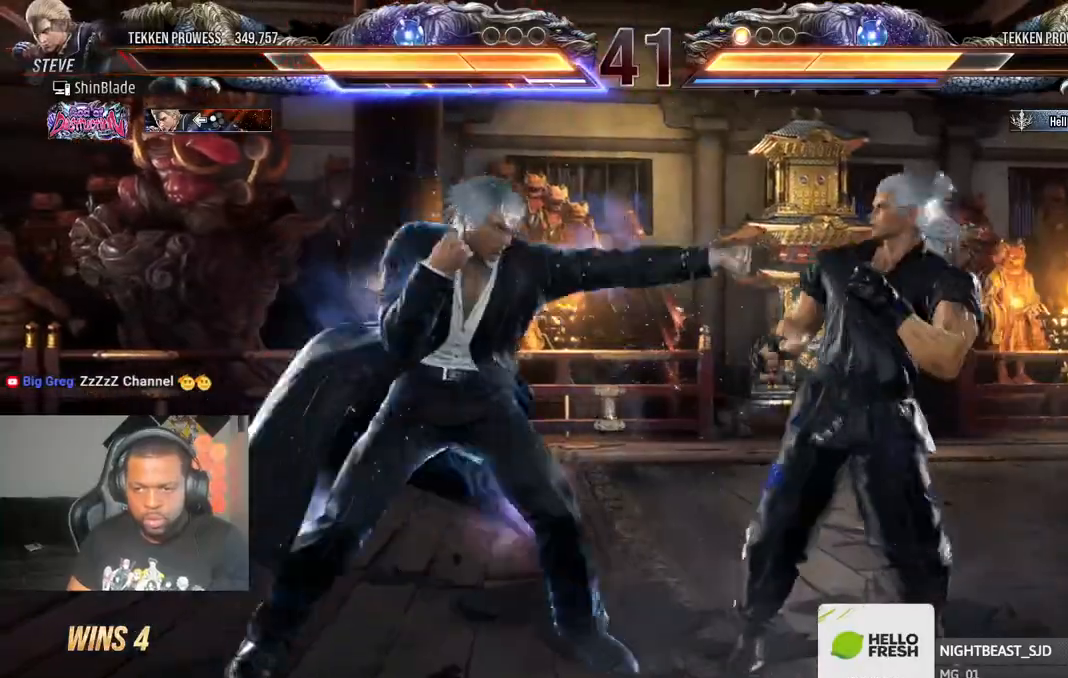
{"buttons": ["CROSS", "DPAD_RIGHT"], "left_stick": "center", "right_stick": "center", "events": [[17, "TRIANGLE", "up"], [67, "TRIANGLE", "down"], [83, "SQUARE", "up"], [133, "SQUARE", "down"], [200, "DPAD_RIGHT", "down"], [233, "TRIANGLE", "up"], [267, "TRIANGLE", "down"], [283, "SQUARE", "up"], [350, "SQUARE", "down"], [450, "CROSS", "down"], [467, "SQUARE", "up"], [467, "TRIANGLE", "up"]]}
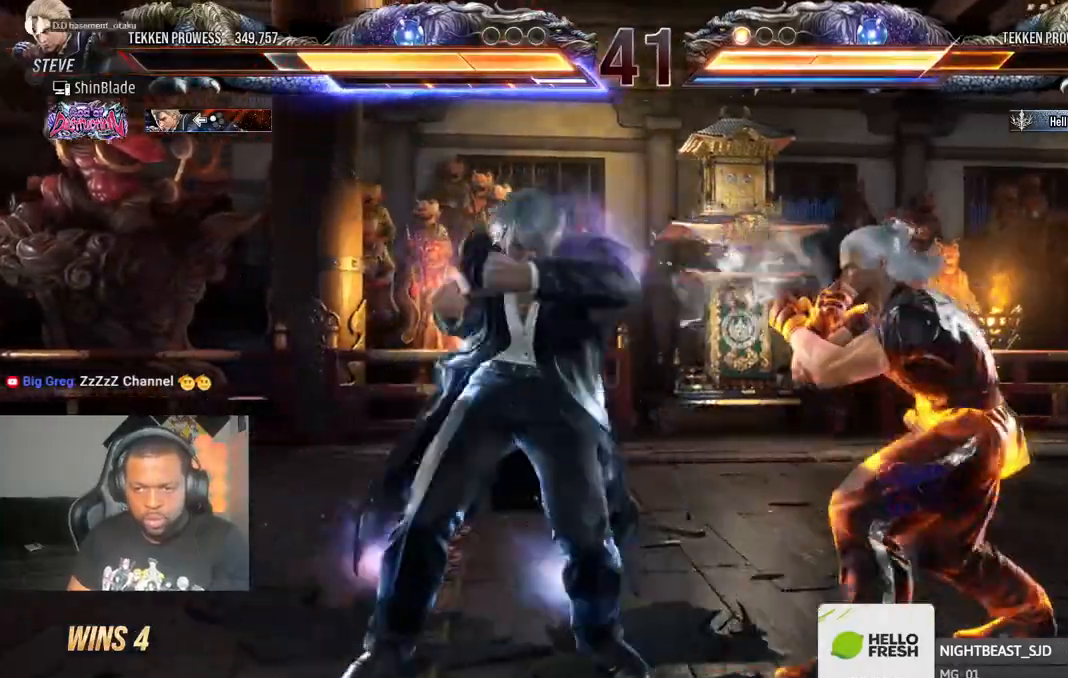
{"buttons": ["DPAD_DOWN", "DPAD_LEFT"], "left_stick": "center", "right_stick": "center", "events": [[150, "DPAD_RIGHT", "up"], [183, "CROSS", "up"], [217, "DPAD_LEFT", "down"], [233, "DPAD_DOWN", "down"]]}
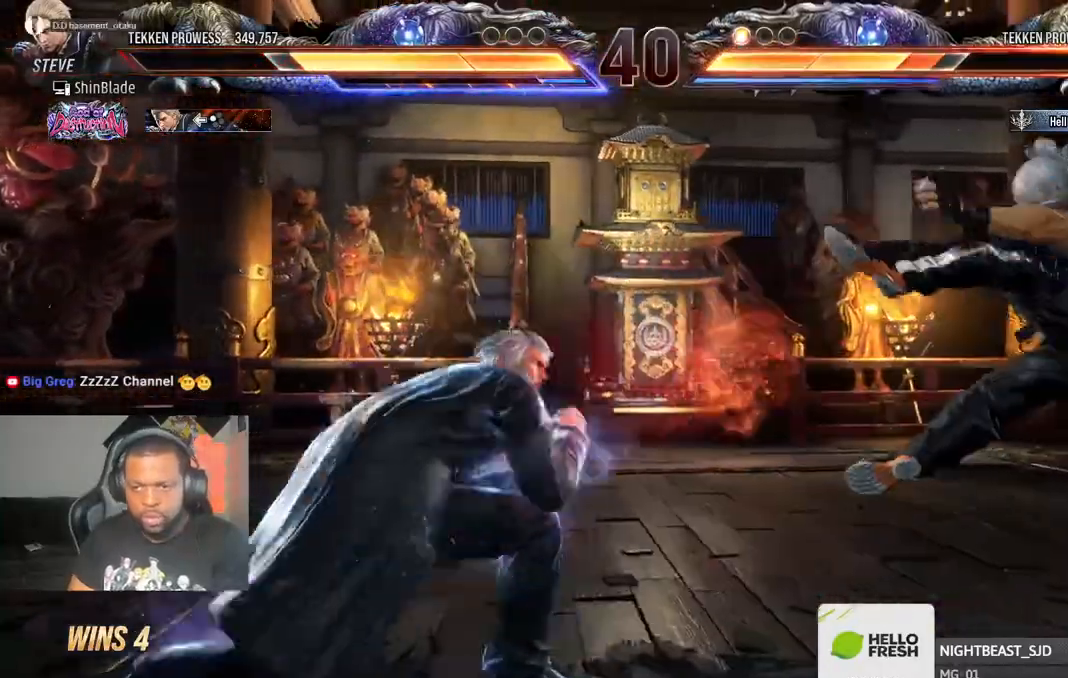
{"buttons": ["DPAD_RIGHT"], "left_stick": "center", "right_stick": "center", "events": [[183, "DPAD_DOWN", "up"], [183, "DPAD_LEFT", "up"], [233, "DPAD_RIGHT", "down"], [283, "DPAD_RIGHT", "up"], [383, "DPAD_RIGHT", "down"]]}
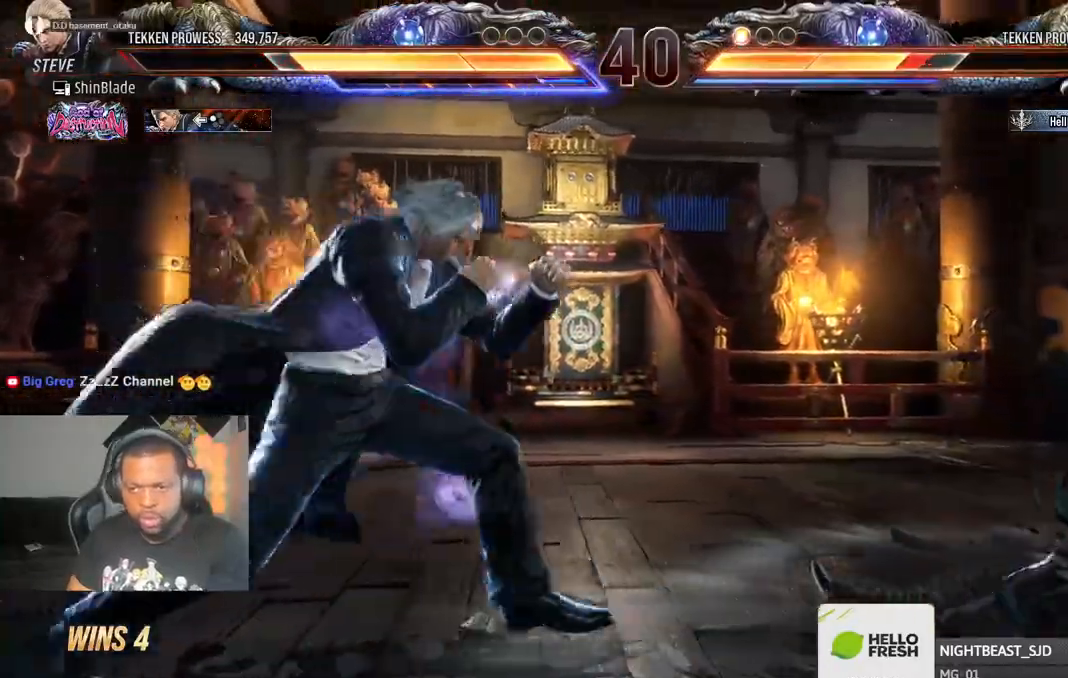
{"buttons": ["TRIANGLE", "DPAD_RIGHT"], "left_stick": "center", "right_stick": "center", "events": [[117, "DPAD_RIGHT", "up"], [150, "SQUARE", "down"], [150, "TRIANGLE", "down"], [250, "DPAD_RIGHT", "down"], [250, "SQUARE", "up"], [267, "TRIANGLE", "up"], [317, "SQUARE", "down"], [317, "TRIANGLE", "down"], [483, "SQUARE", "up"]]}
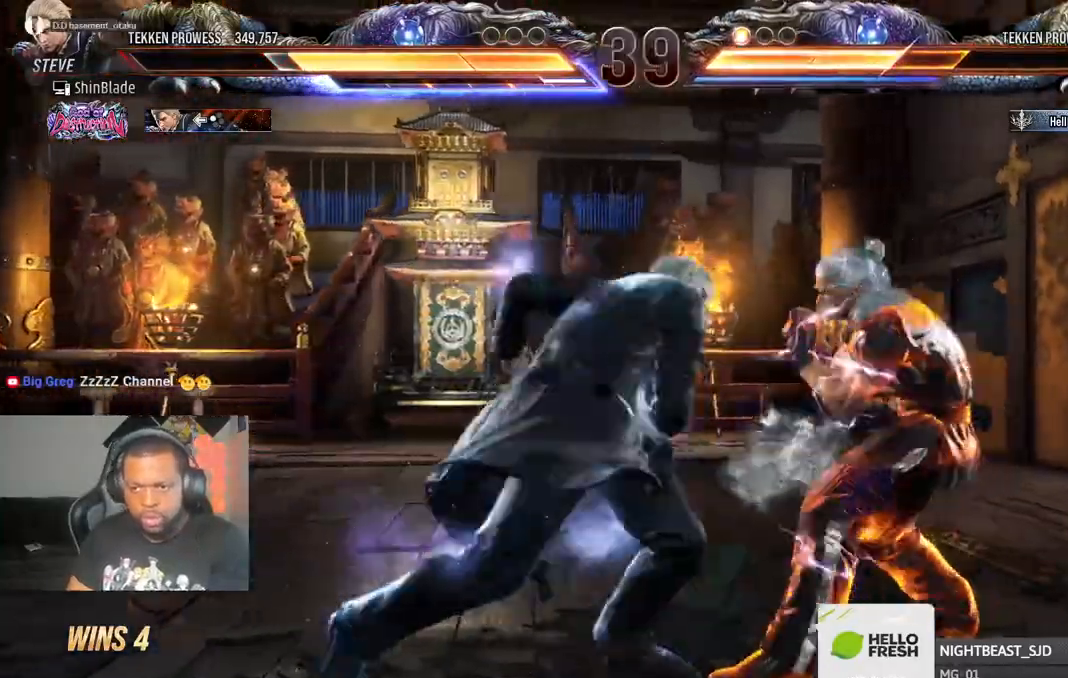
{"buttons": ["SQUARE", "TRIANGLE", "DPAD_RIGHT"], "left_stick": "center", "right_stick": "center", "events": [[83, "SQUARE", "down"], [183, "SQUARE", "up"], [250, "SQUARE", "down"], [333, "SQUARE", "up"], [400, "SQUARE", "down"]]}
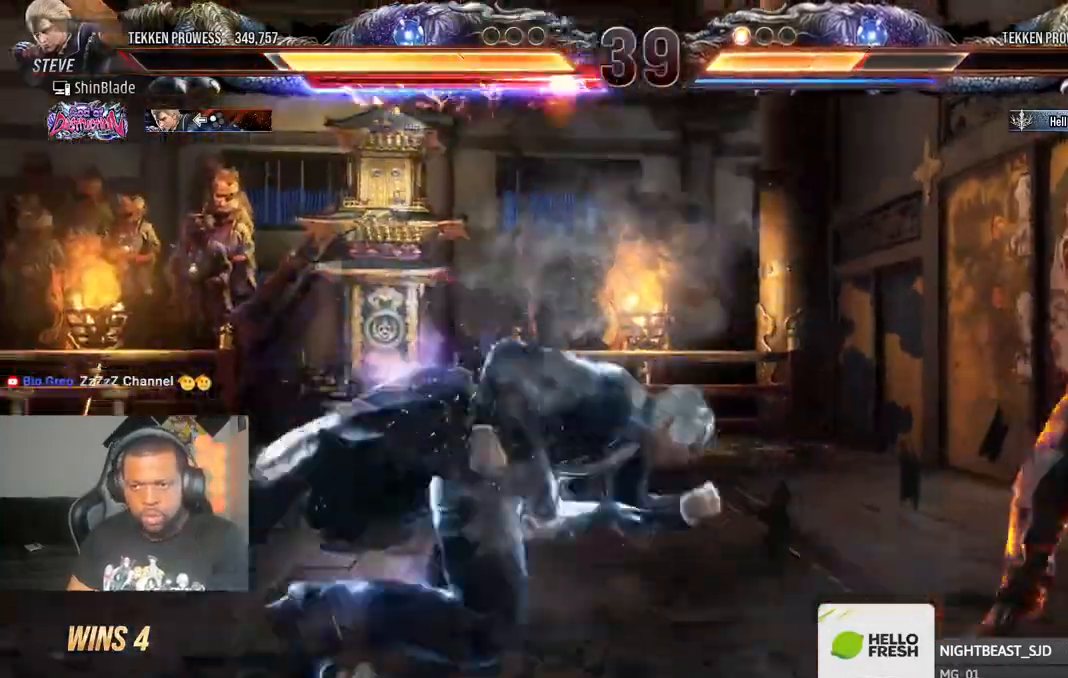
{"buttons": ["DPAD_DOWN", "DPAD_RIGHT"], "left_stick": "center", "right_stick": "center"}
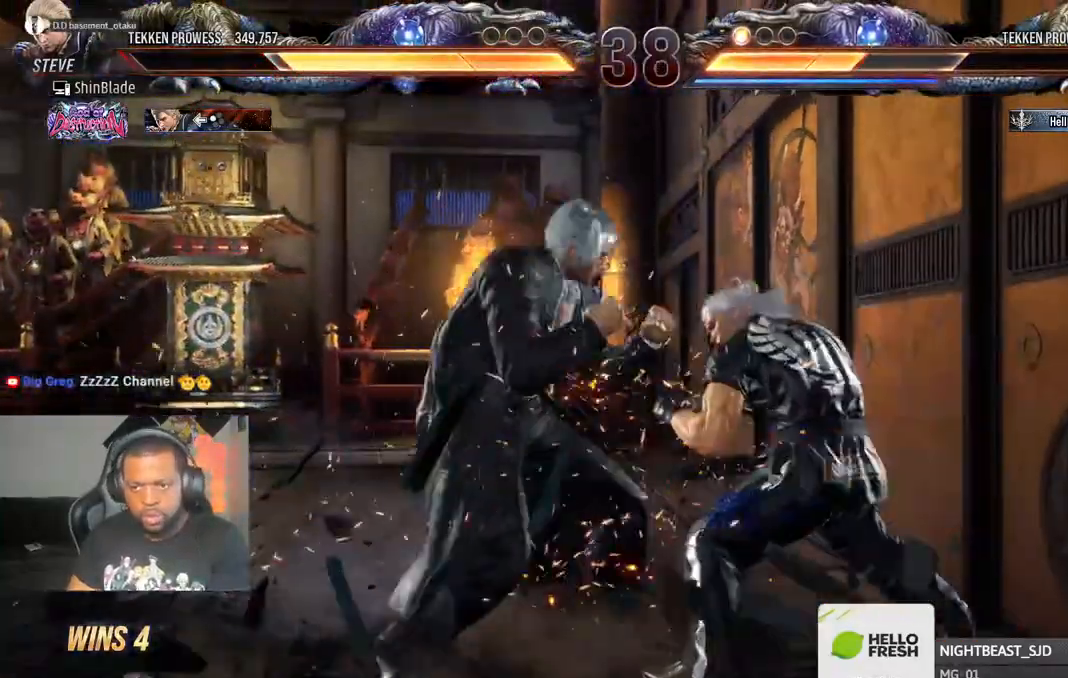
{"buttons": ["SQUARE", "DPAD_LEFT"], "left_stick": "center", "right_stick": "center", "events": [[33, "DPAD_DOWN", "up"], [100, "DPAD_RIGHT", "up"], [100, "SQUARE", "down"], [167, "DPAD_LEFT", "down"], [217, "SQUARE", "up"], [283, "SQUARE", "down"]]}
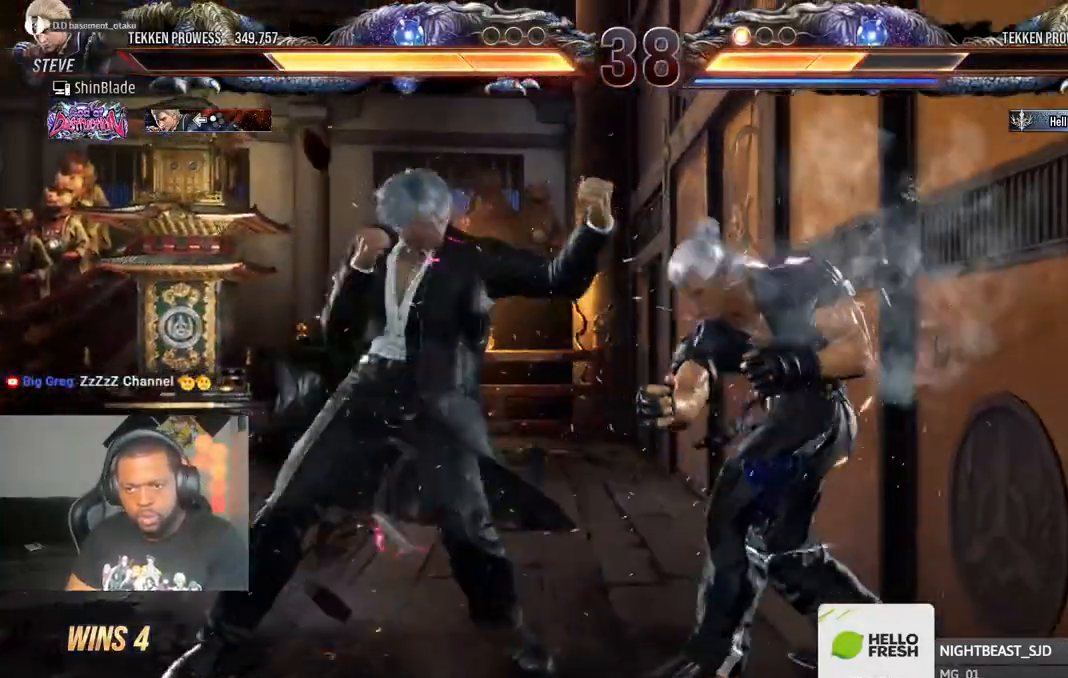
{"buttons": ["CIRCLE", "SQUARE"], "left_stick": "center", "right_stick": "center", "events": [[67, "SQUARE", "up"], [100, "DPAD_LEFT", "up"], [167, "CIRCLE", "down"], [417, "SQUARE", "down"]]}
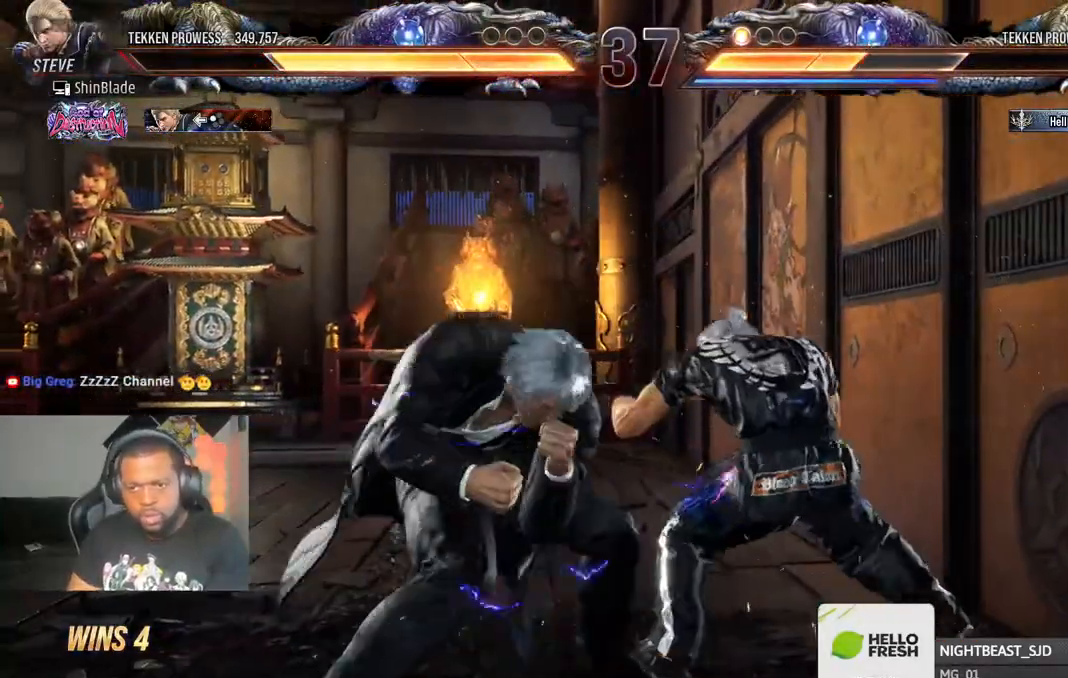
{"buttons": [], "left_stick": "center", "right_stick": "center", "events": [[67, "CIRCLE", "up"], [67, "SQUARE", "up"], [133, "TRIANGLE", "down"], [217, "TRIANGLE", "up"]]}
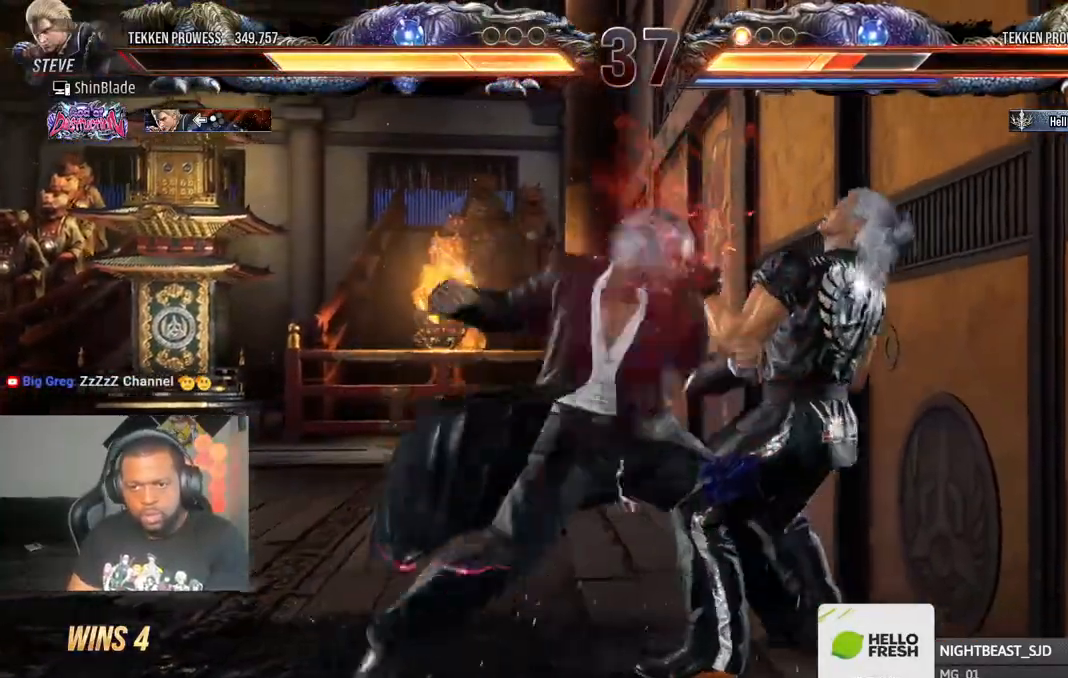
{"buttons": ["CROSS"], "left_stick": "center", "right_stick": "center", "events": [[500, "CROSS", "down"]]}
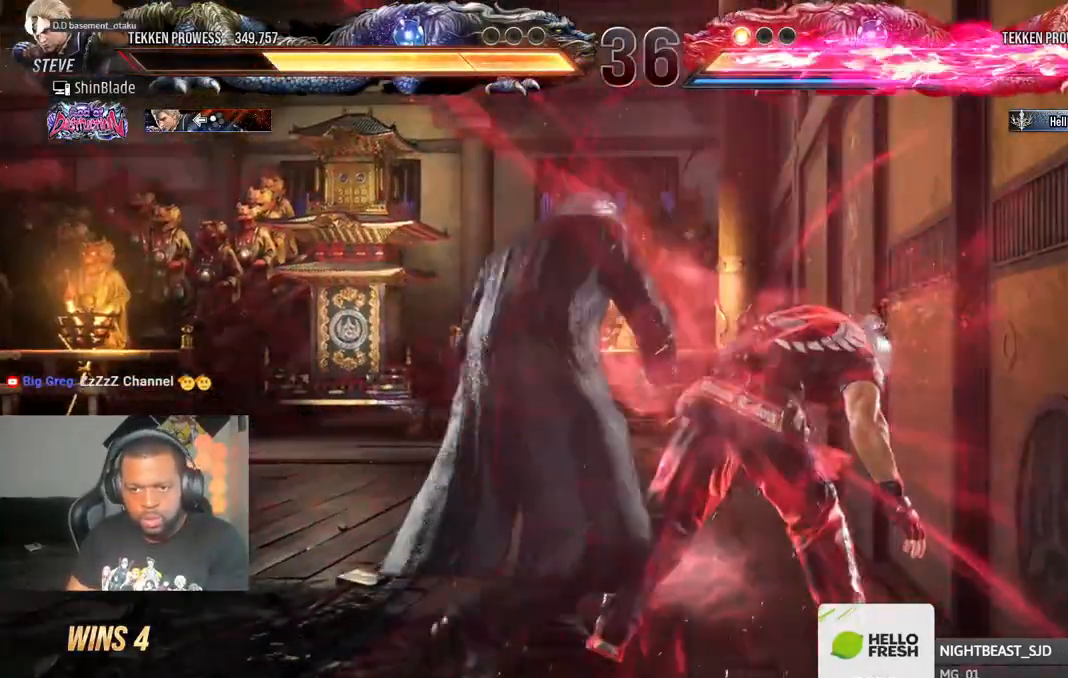
{"buttons": ["DPAD_RIGHT"], "left_stick": "center", "right_stick": "center", "events": [[150, "SQUARE", "down"], [167, "CROSS", "up"], [233, "SQUARE", "up"], [400, "SQUARE", "down"], [450, "DPAD_RIGHT", "down"], [467, "SQUARE", "up"]]}
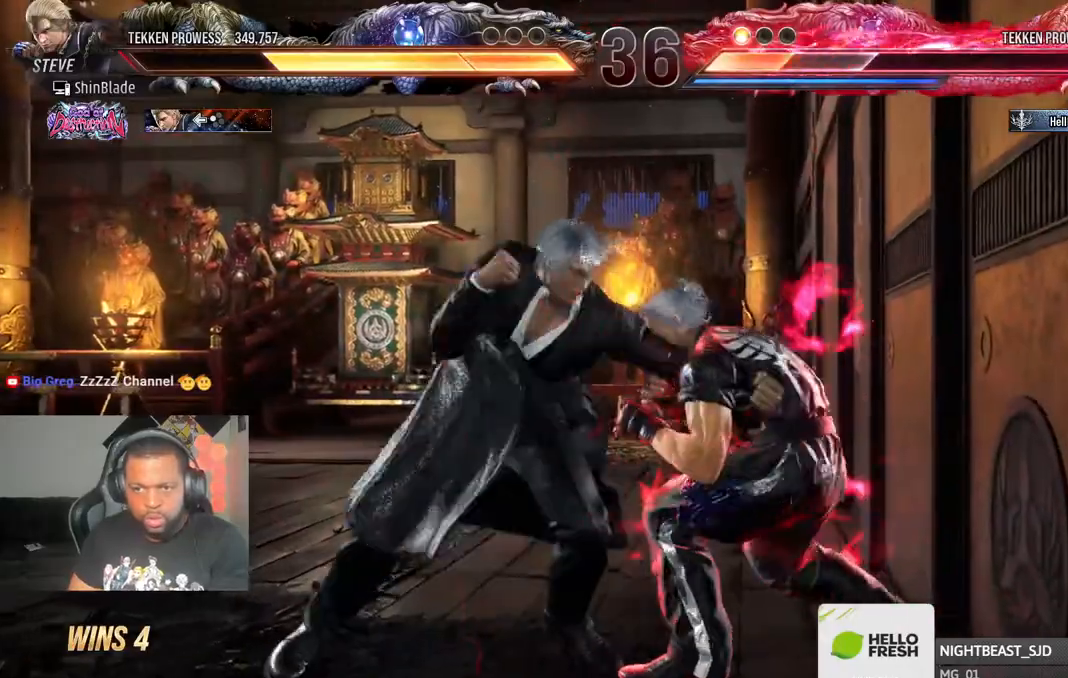
{"buttons": ["SQUARE", "DPAD_LEFT"], "left_stick": "center", "right_stick": "center", "events": [[83, "SQUARE", "down"], [167, "SQUARE", "up"], [200, "DPAD_RIGHT", "up"], [233, "SQUARE", "down"], [267, "DPAD_LEFT", "down"], [317, "SQUARE", "up"], [350, "SQUARE", "down"], [417, "SQUARE", "up"], [467, "SQUARE", "down"]]}
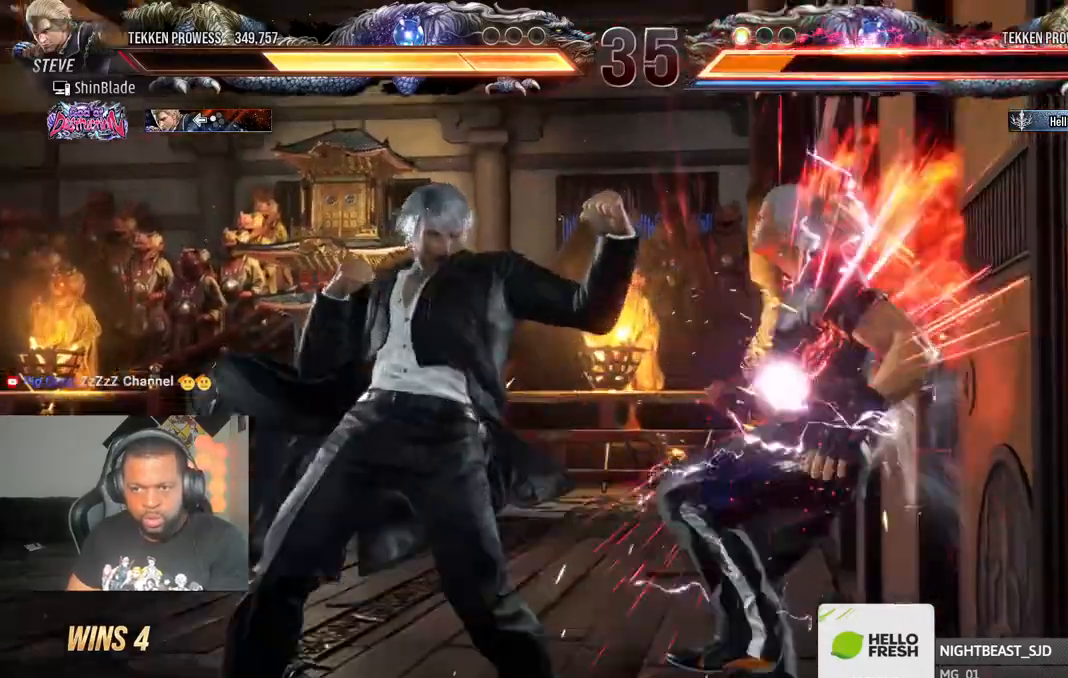
{"buttons": [], "left_stick": "center", "right_stick": "center", "events": [[67, "SQUARE", "up"], [100, "DPAD_LEFT", "up"]]}
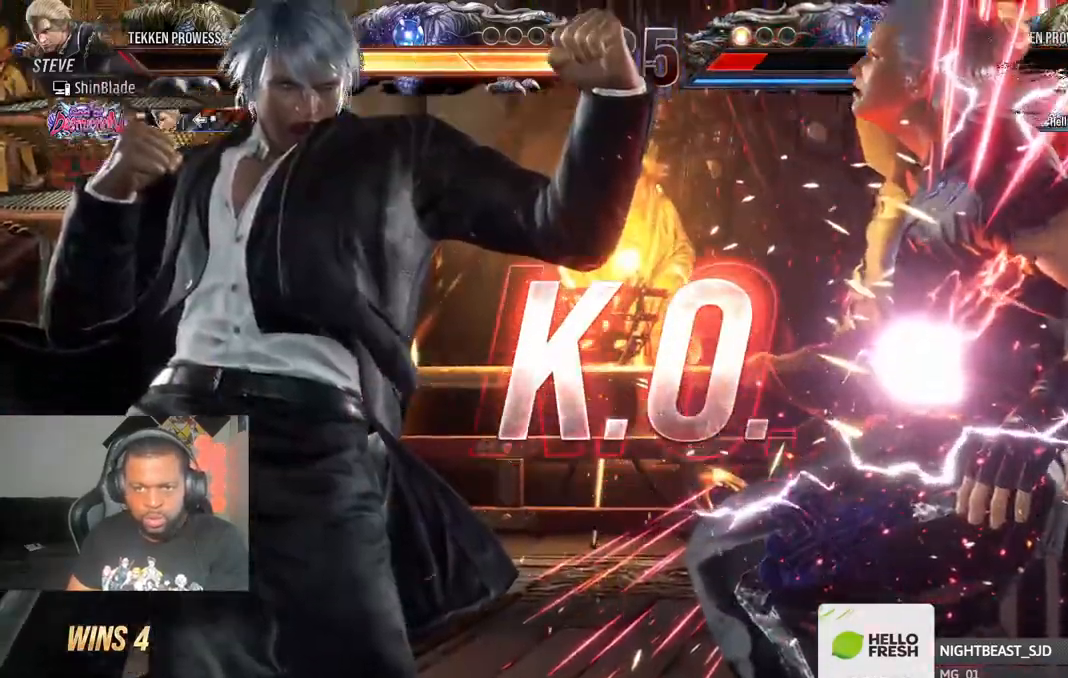
{"buttons": ["CROSS"], "left_stick": "center", "right_stick": "center", "events": [[283, "CROSS", "down"], [383, "CROSS", "up"], [483, "CROSS", "down"]]}
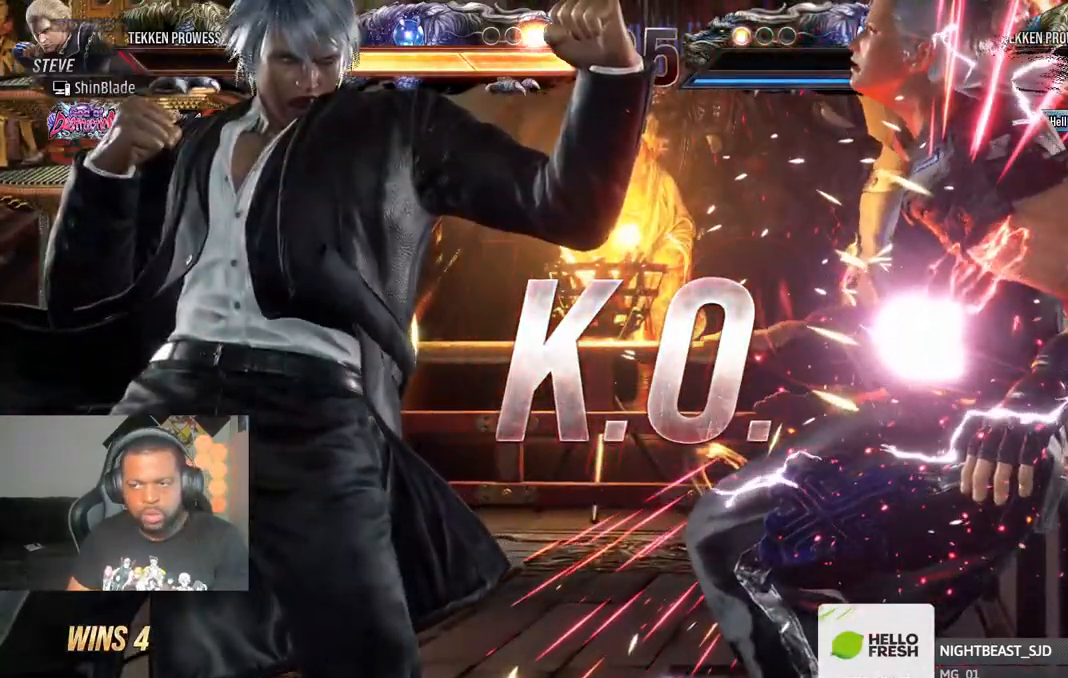
{"buttons": [], "left_stick": "center", "right_stick": "center", "events": [[100, "CROSS", "up"], [183, "CROSS", "down"], [300, "CROSS", "up"], [400, "CROSS", "down"], [500, "CROSS", "up"]]}
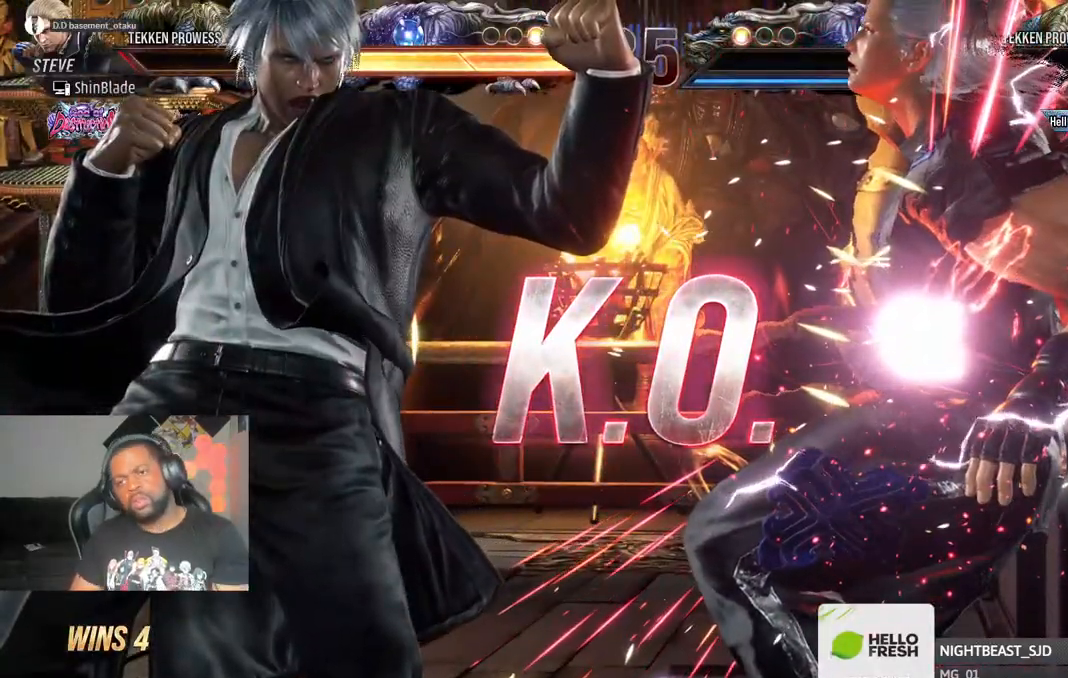
{"buttons": [], "left_stick": "center", "right_stick": "center", "events": [[83, "CROSS", "down"], [200, "CROSS", "up"]]}
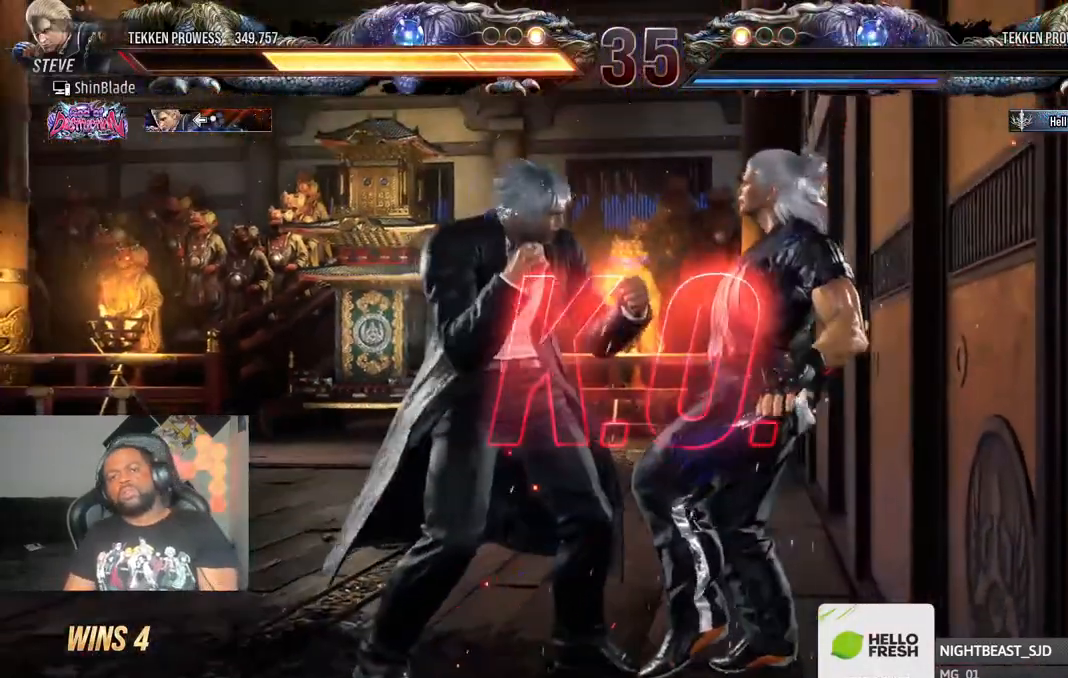
{"buttons": [], "left_stick": "center", "right_stick": "center", "events": []}
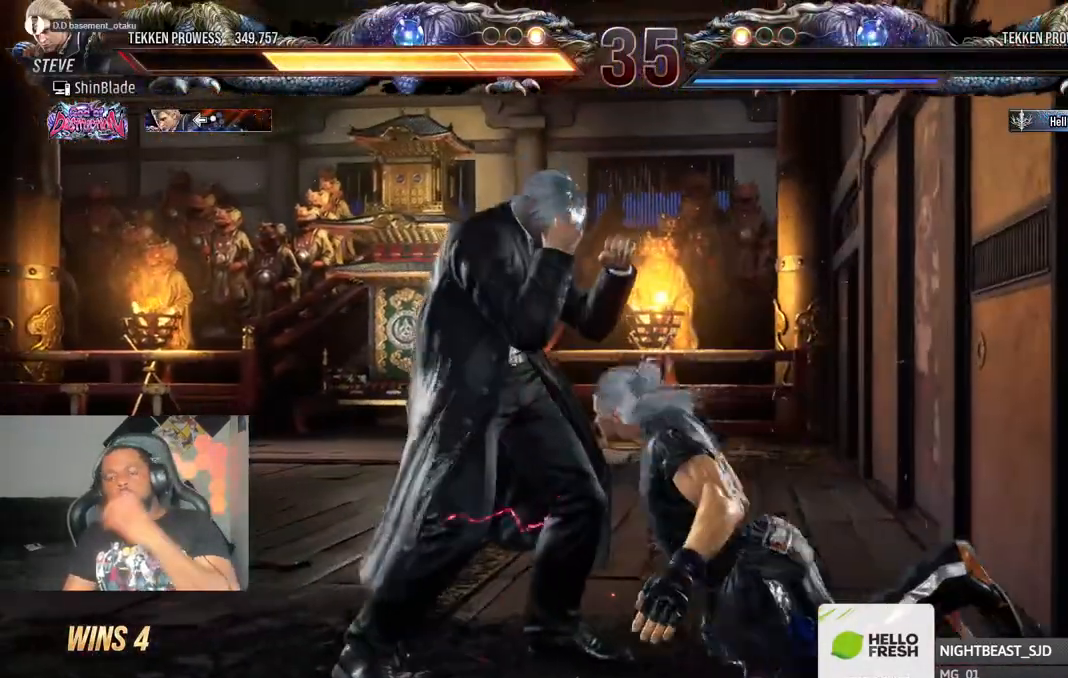
{"buttons": [], "left_stick": "center", "right_stick": "center", "events": []}
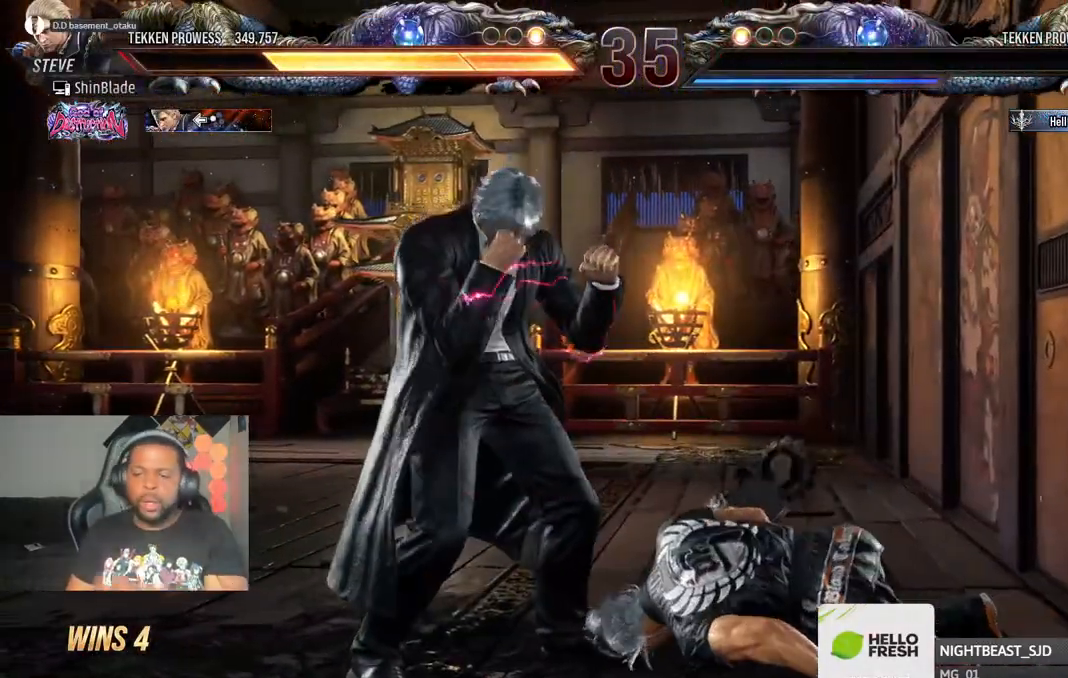
{"buttons": [], "left_stick": "center", "right_stick": "center", "events": []}
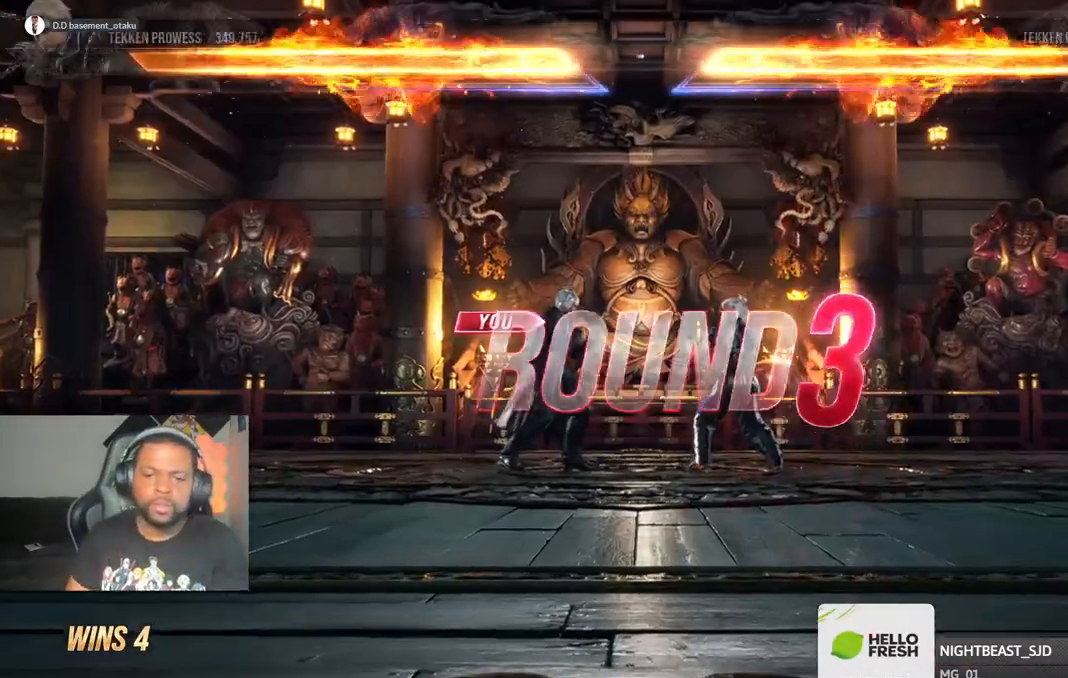
{"buttons": [], "left_stick": "center", "right_stick": "center", "events": [[183, "DPAD_LEFT", "down"], [283, "DPAD_LEFT", "up"], [300, "DPAD_UP", "down"], [433, "DPAD_UP", "up"]]}
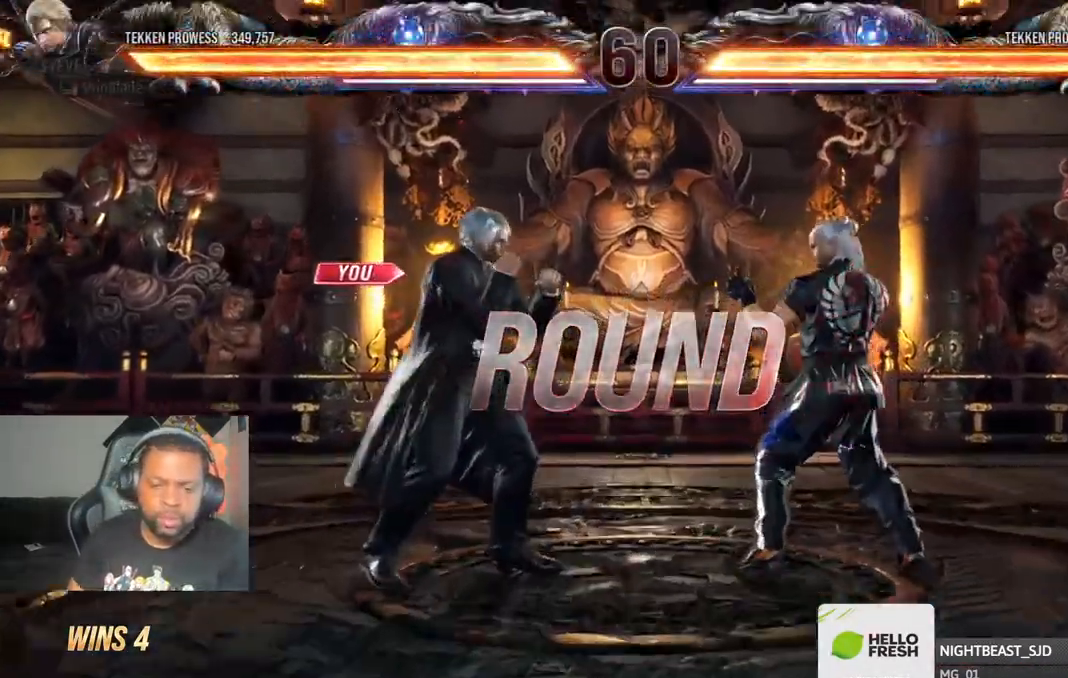
{"buttons": ["DPAD_UP", "DPAD_LEFT"], "left_stick": "center", "right_stick": "center"}
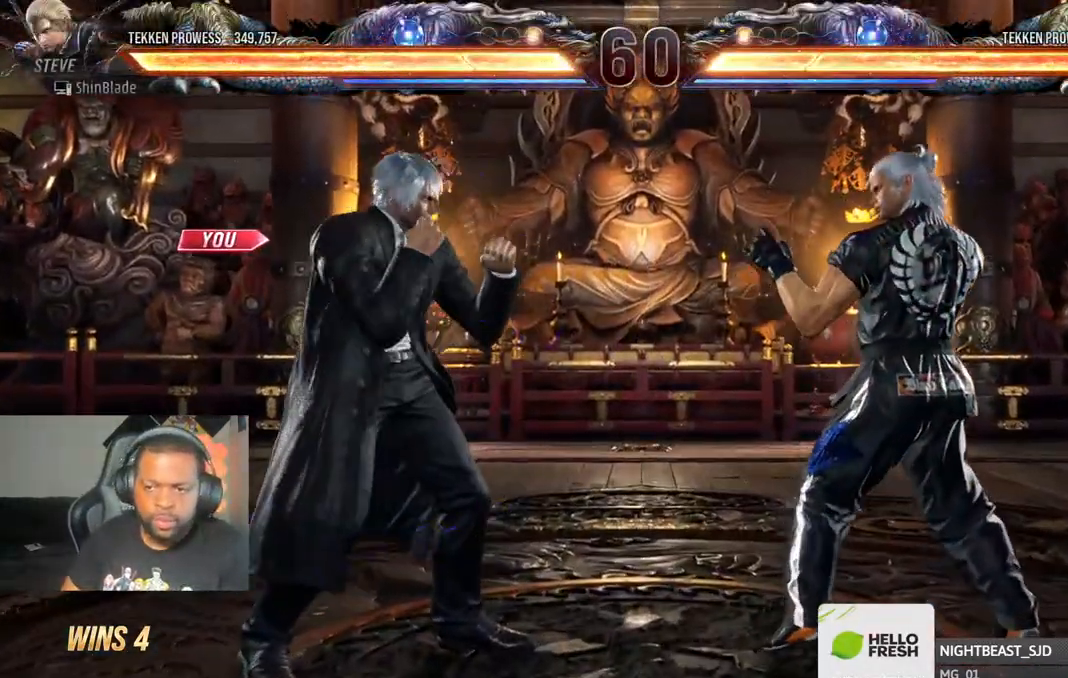
{"buttons": ["DPAD_UP"], "left_stick": "center", "right_stick": "center", "events": [[83, "DPAD_LEFT", "up"], [83, "DPAD_RIGHT", "down"], [83, "DPAD_UP", "up"], [100, "DPAD_UP", "down"], [233, "DPAD_UP", "up"], [333, "DPAD_UP", "down"], [367, "DPAD_LEFT", "down"], [367, "DPAD_RIGHT", "up"], [400, "DPAD_LEFT", "up"], [400, "DPAD_RIGHT", "down"], [433, "DPAD_UP", "up"], [483, "DPAD_UP", "down"], [500, "DPAD_RIGHT", "up"]]}
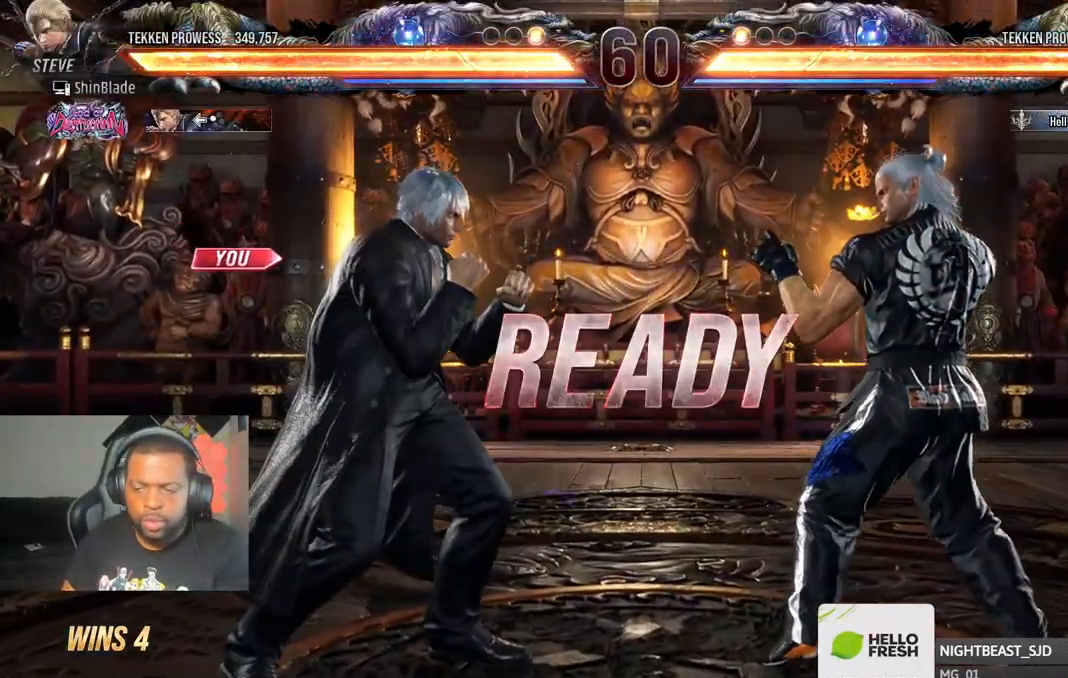
{"buttons": ["SQUARE", "DPAD_DOWN", "DPAD_RIGHT"], "left_stick": "center", "right_stick": "center"}
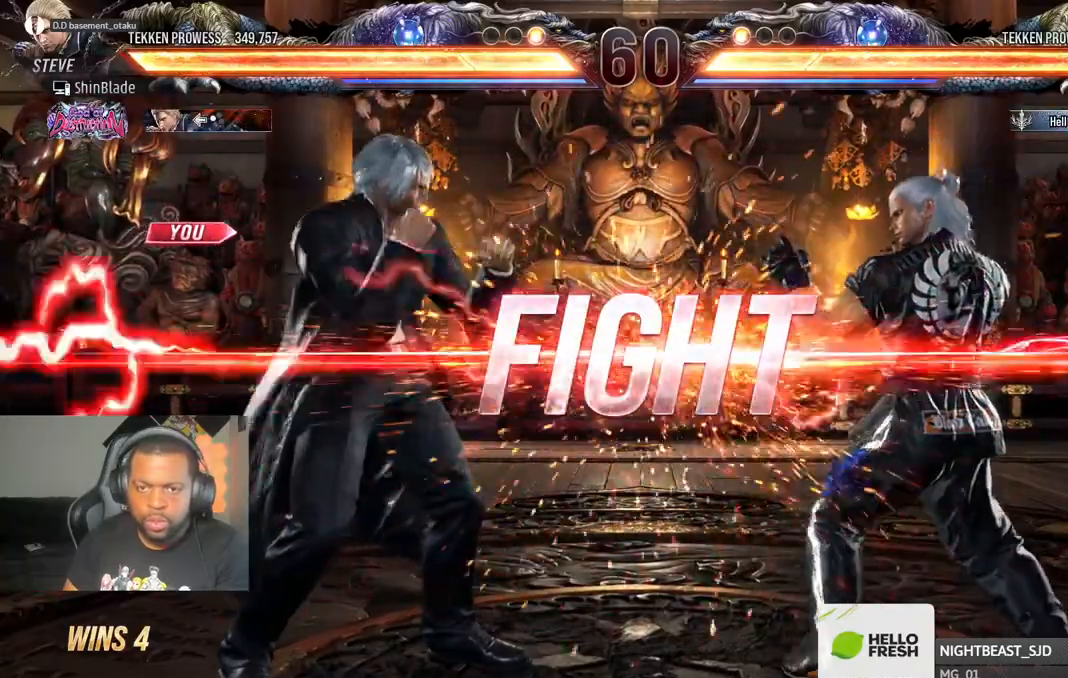
{"buttons": [], "left_stick": "center", "right_stick": "center", "events": [[83, "CIRCLE", "down"], [117, "CROSS", "down"], [117, "DPAD_DOWN", "up"], [167, "DPAD_RIGHT", "up"], [167, "SQUARE", "up"], [200, "CIRCLE", "up"], [200, "CROSS", "up"], [317, "DPAD_DOWN", "down"], [317, "DPAD_RIGHT", "down"], [367, "SQUARE", "down"], [483, "DPAD_DOWN", "up"], [483, "DPAD_RIGHT", "up"], [483, "SQUARE", "up"]]}
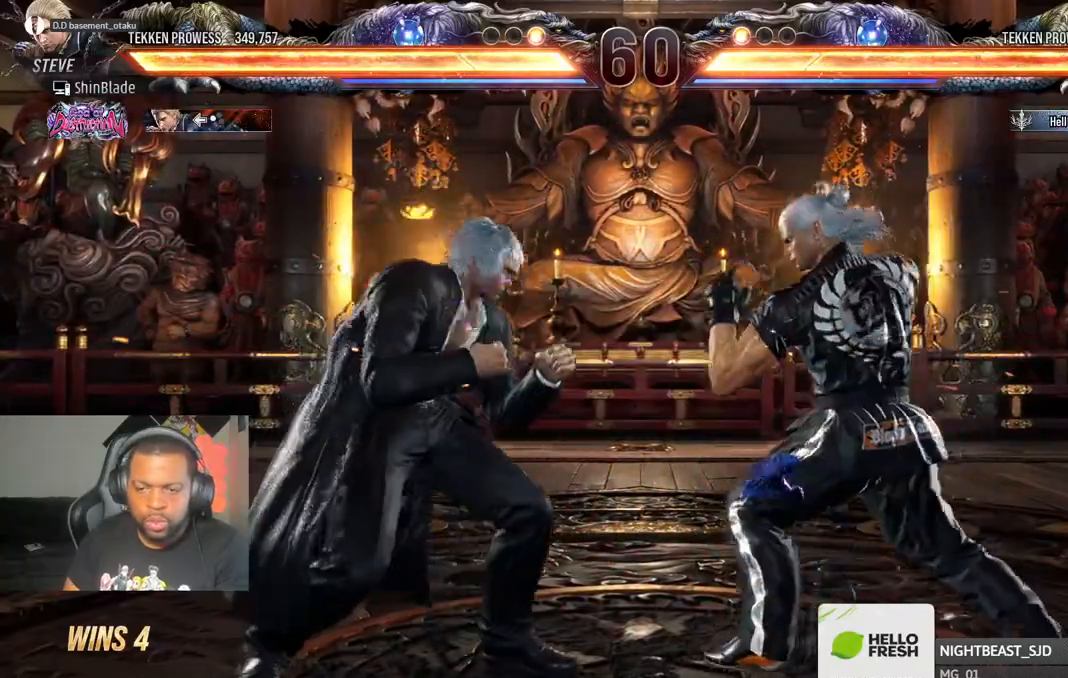
{"buttons": ["SQUARE", "TRIANGLE"], "left_stick": "center", "right_stick": "center", "events": [[33, "DPAD_LEFT", "down"], [317, "DPAD_LEFT", "up"], [317, "SQUARE", "down"], [400, "TRIANGLE", "down"], [417, "SQUARE", "up"], [500, "SQUARE", "down"]]}